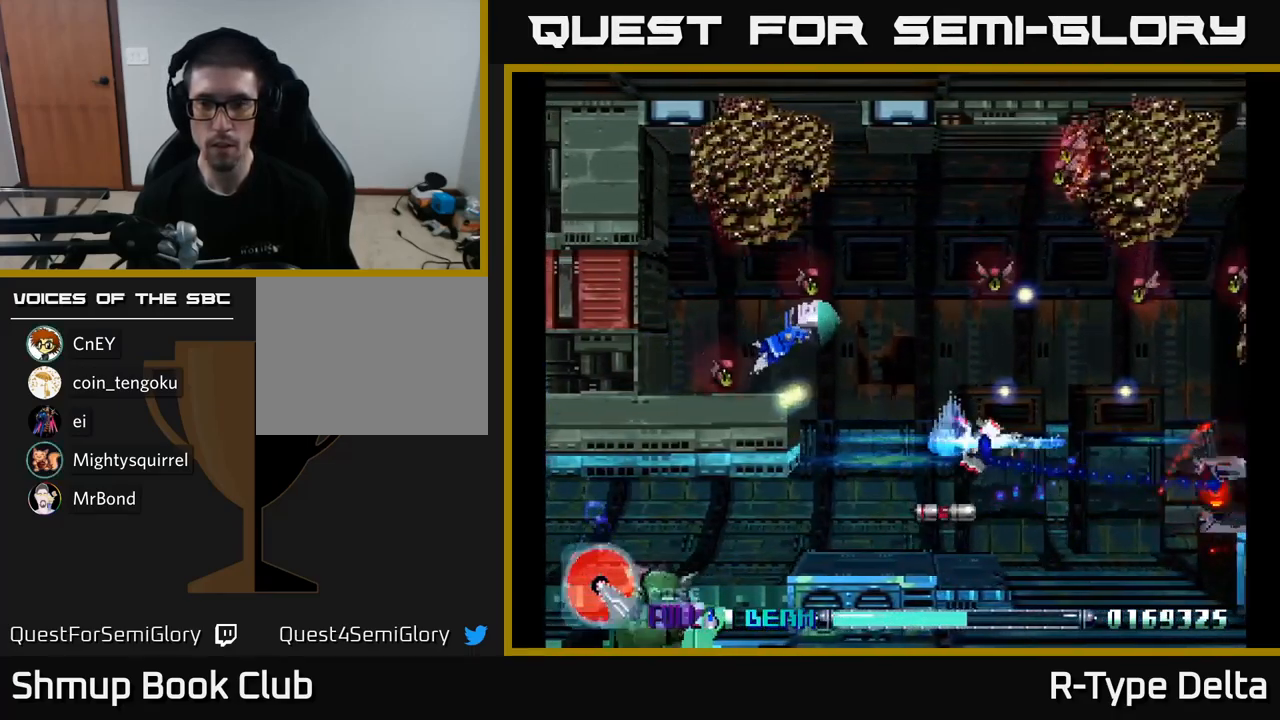
Gameplay with a controller (Xbox layout); each line is a JSON object with the inputs held at the frame after it. "events" lists button and stick changes between this image and that frame as [ms after this image, input, new state], when the widget could be followed in between. Not read: left_stick.
{"buttons": ["A", "X", "DPAD_RIGHT"], "right_stick": "center", "events": [[217, "DPAD_UP", "up"], [367, "DPAD_DOWN", "down"], [417, "A", "down"], [484, "DPAD_DOWN", "up"]]}
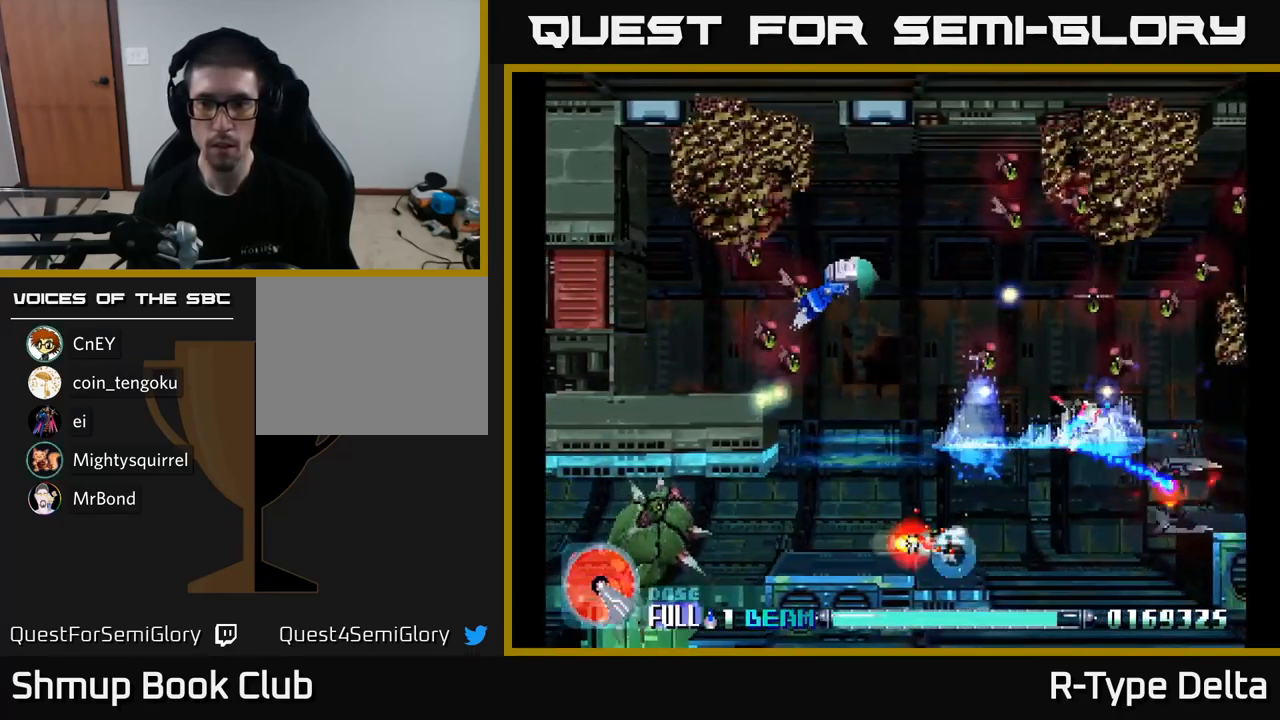
{"buttons": ["X", "DPAD_DOWN", "DPAD_LEFT"], "right_stick": "center", "events": [[83, "A", "up"], [216, "DPAD_DOWN", "down"], [400, "DPAD_RIGHT", "up"], [483, "DPAD_LEFT", "down"]]}
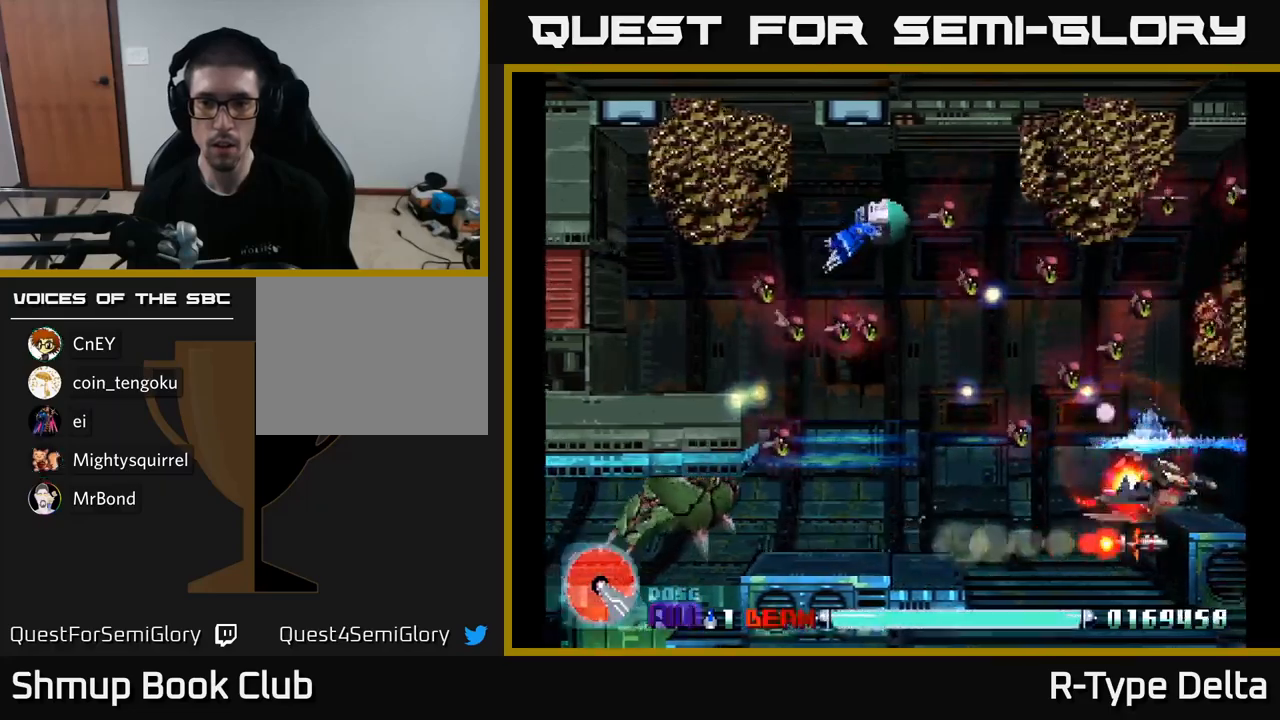
{"buttons": ["DPAD_DOWN", "DPAD_LEFT"], "right_stick": "center", "events": [[16, "DPAD_DOWN", "up"], [50, "DPAD_UP", "down"], [116, "DPAD_LEFT", "up"], [150, "X", "up"], [166, "X", "down"], [216, "DPAD_UP", "up"], [250, "DPAD_DOWN", "down"], [333, "A", "down"], [350, "X", "up"], [366, "DPAD_LEFT", "down"], [433, "X", "down"], [450, "A", "up"], [500, "X", "up"]]}
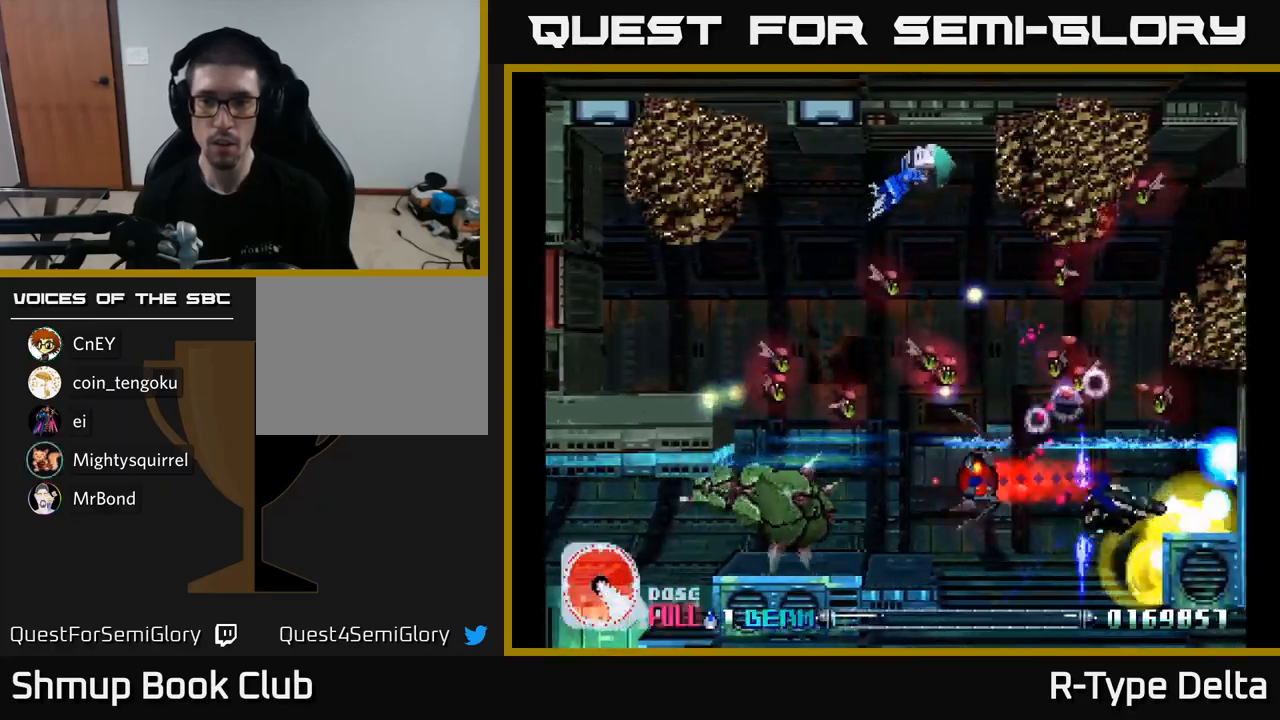
{"buttons": ["X", "DPAD_UP", "DPAD_RIGHT"], "right_stick": "center", "events": [[50, "DPAD_DOWN", "up"], [83, "X", "down"], [183, "X", "up"], [250, "X", "down"], [366, "DPAD_UP", "down"], [366, "X", "up"], [400, "X", "down"], [483, "DPAD_LEFT", "up"], [500, "DPAD_RIGHT", "down"]]}
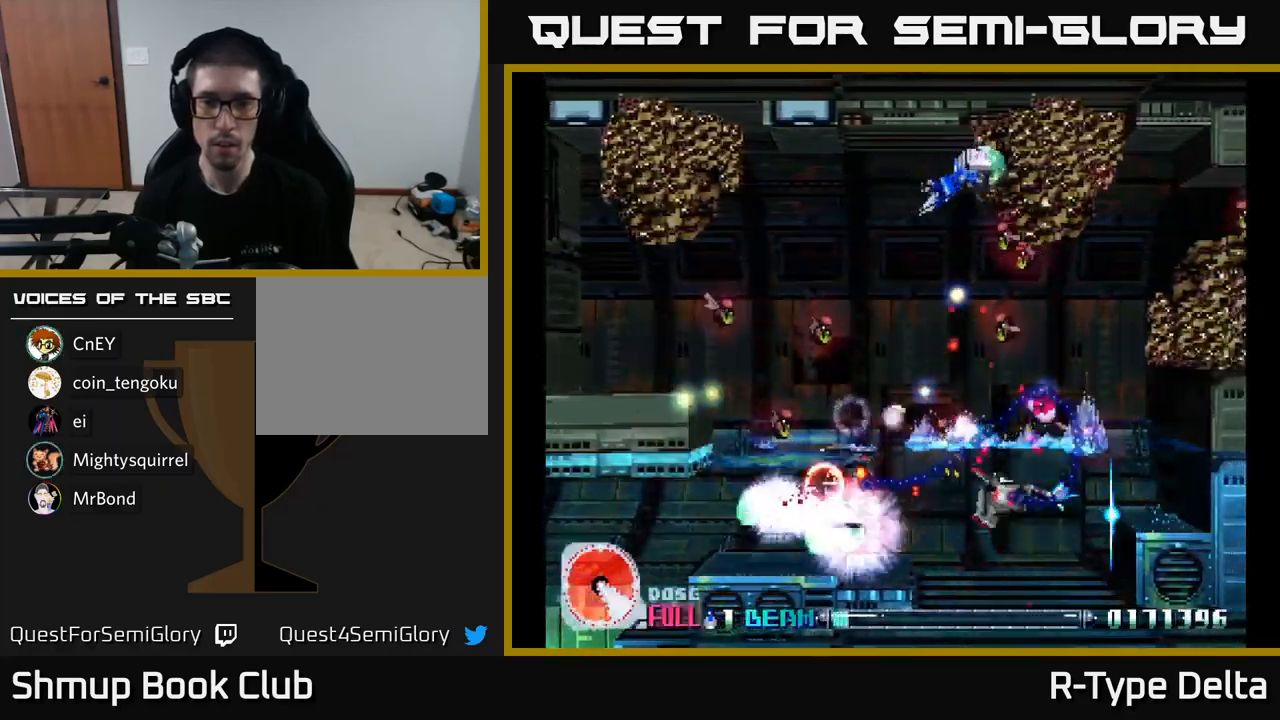
{"buttons": ["DPAD_UP", "DPAD_LEFT"], "right_stick": "center"}
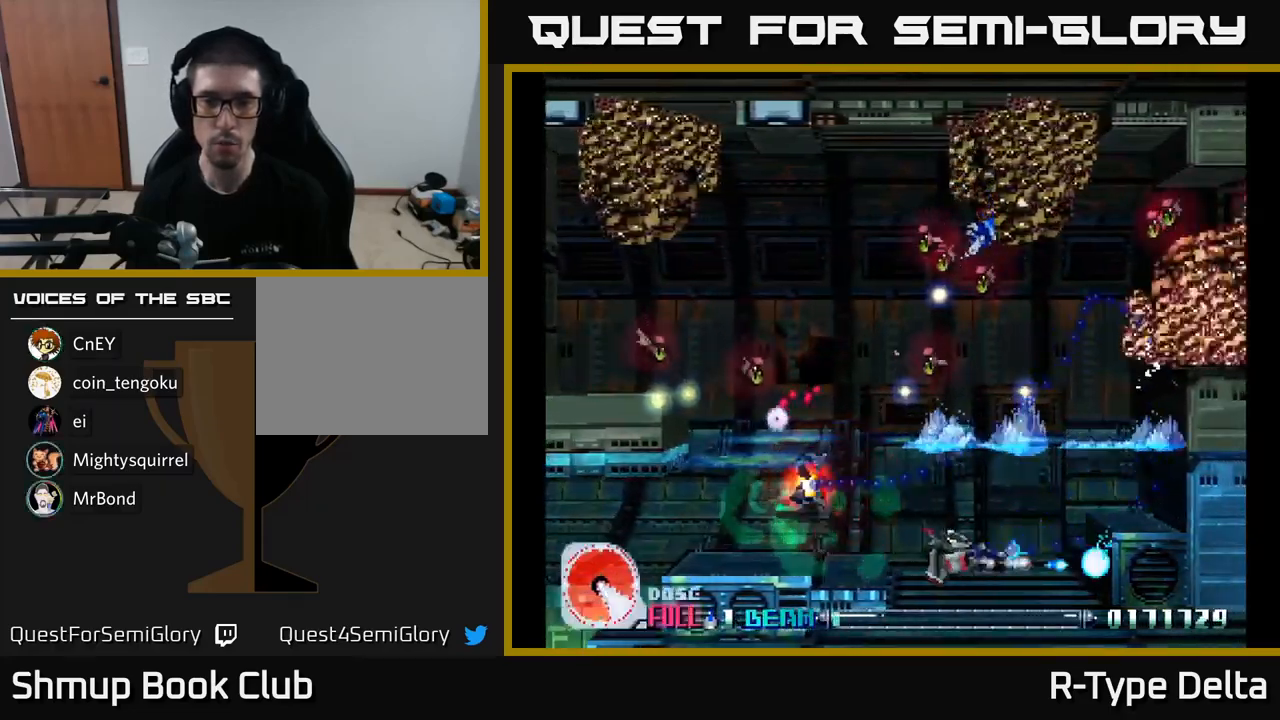
{"buttons": ["DPAD_DOWN", "DPAD_LEFT"], "right_stick": "center"}
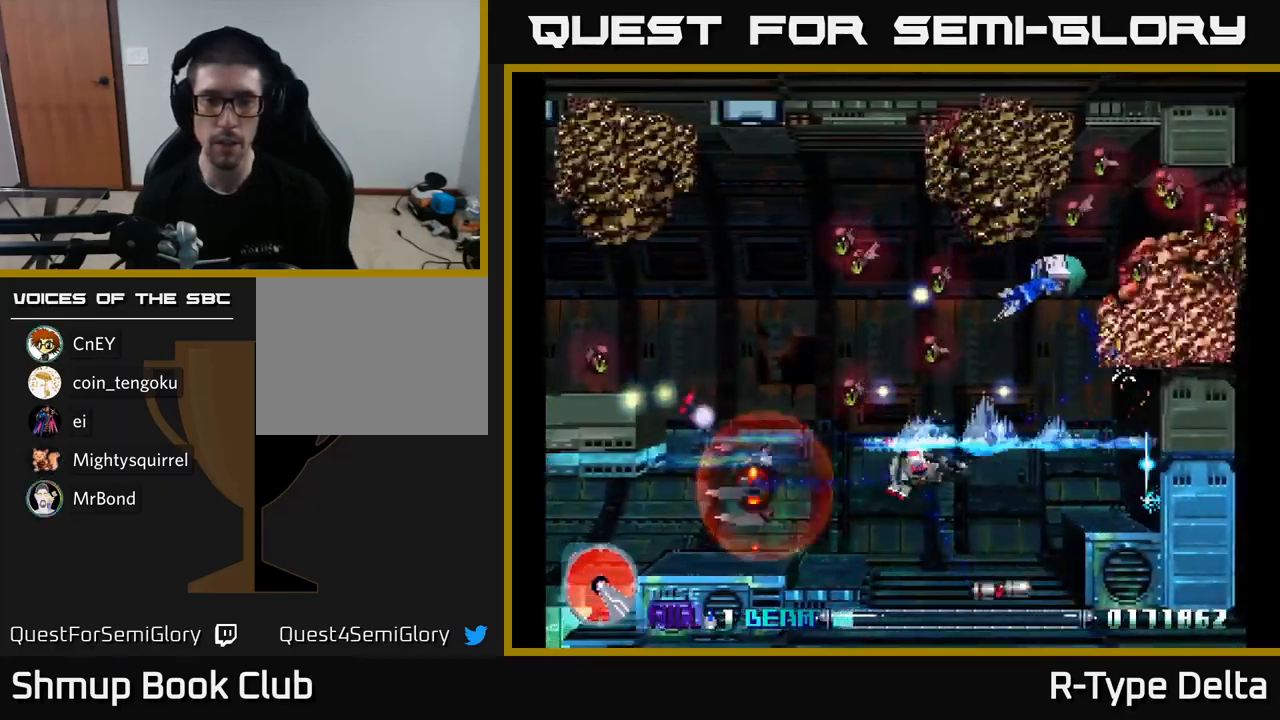
{"buttons": ["X"], "right_stick": "center"}
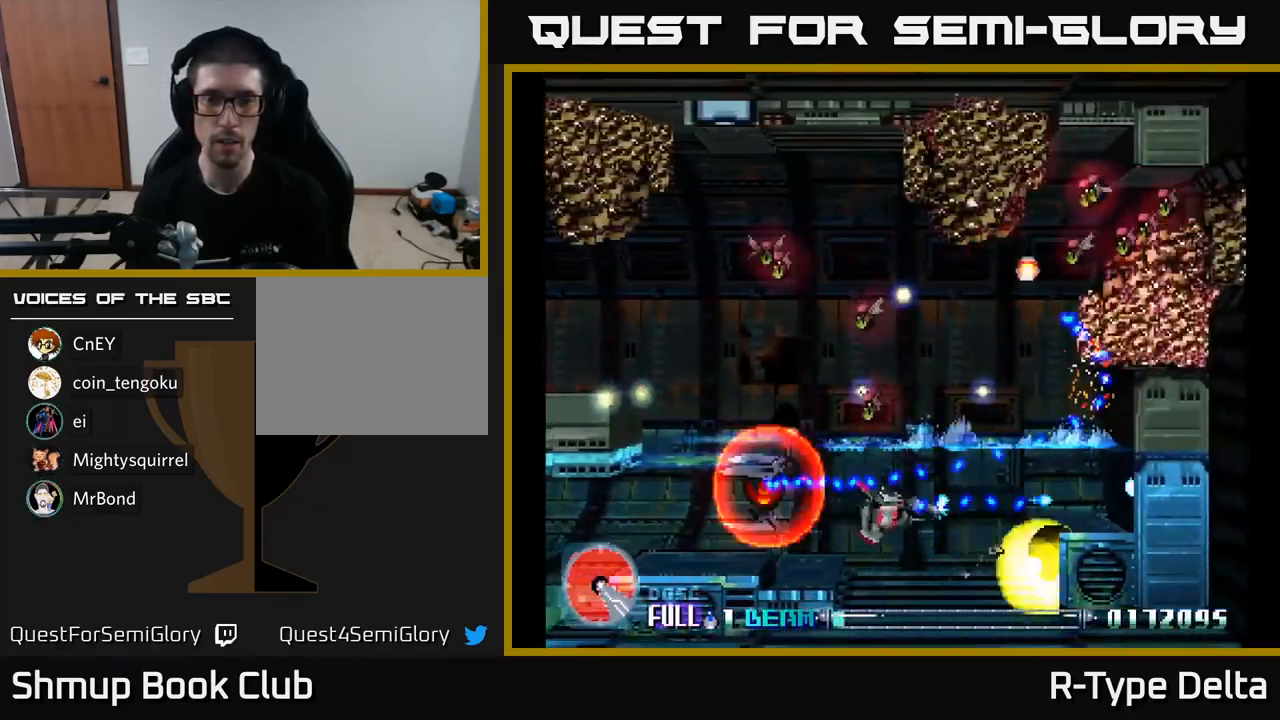
{"buttons": ["A", "X", "DPAD_UP", "DPAD_LEFT"], "right_stick": "center", "events": [[16, "DPAD_RIGHT", "down"], [16, "X", "up"], [66, "DPAD_UP", "down"], [83, "X", "down"], [166, "DPAD_RIGHT", "up"], [166, "X", "up"], [233, "X", "down"], [250, "DPAD_LEFT", "down"], [400, "A", "down"]]}
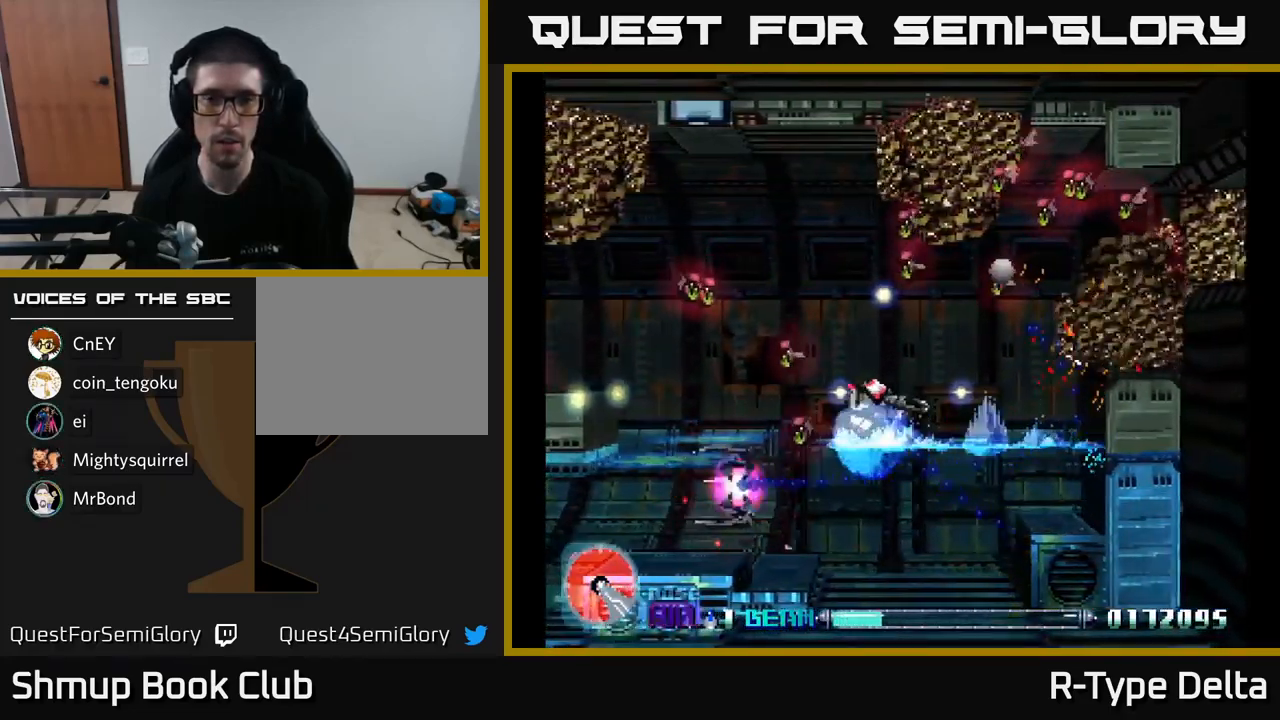
{"buttons": ["X", "DPAD_LEFT"], "right_stick": "center", "events": [[50, "A", "up"], [66, "X", "up"], [150, "X", "down"], [266, "DPAD_UP", "up"], [283, "DPAD_UP", "down"], [450, "DPAD_UP", "up"]]}
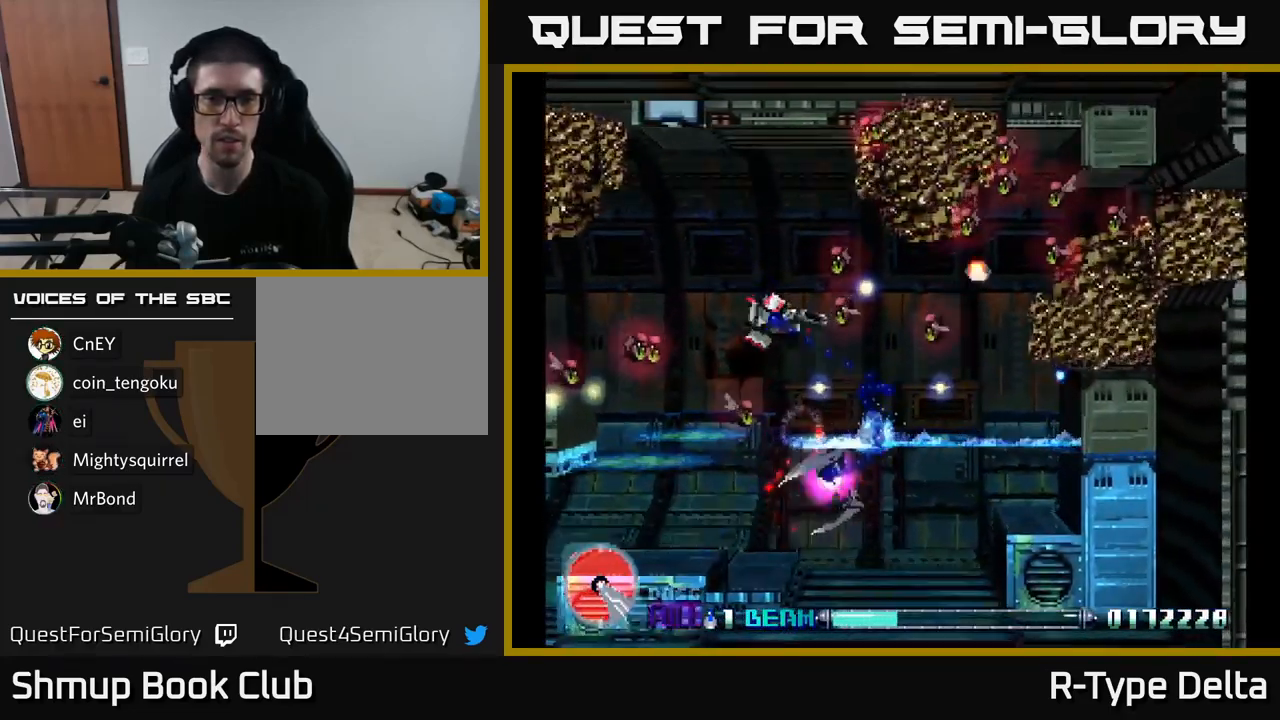
{"buttons": ["X", "DPAD_UP", "DPAD_LEFT"], "right_stick": "center", "events": [[233, "DPAD_UP", "down"]]}
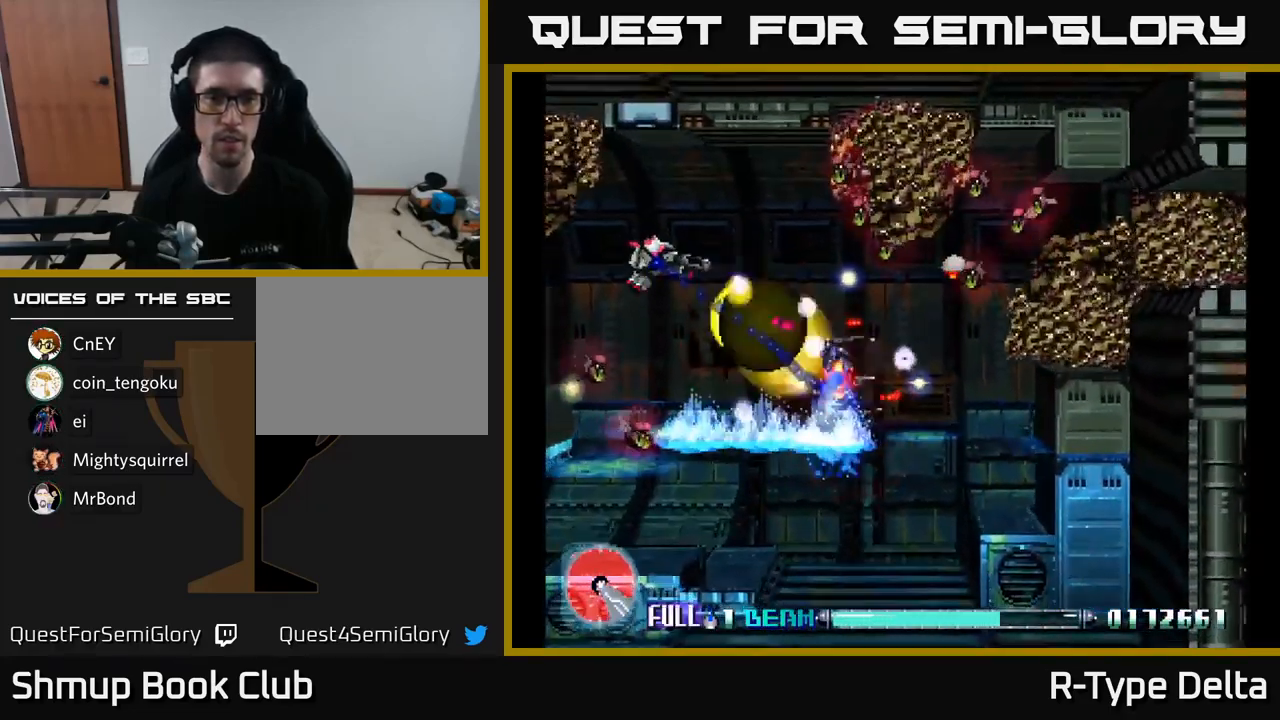
{"buttons": ["X", "DPAD_UP", "DPAD_LEFT"], "right_stick": "center"}
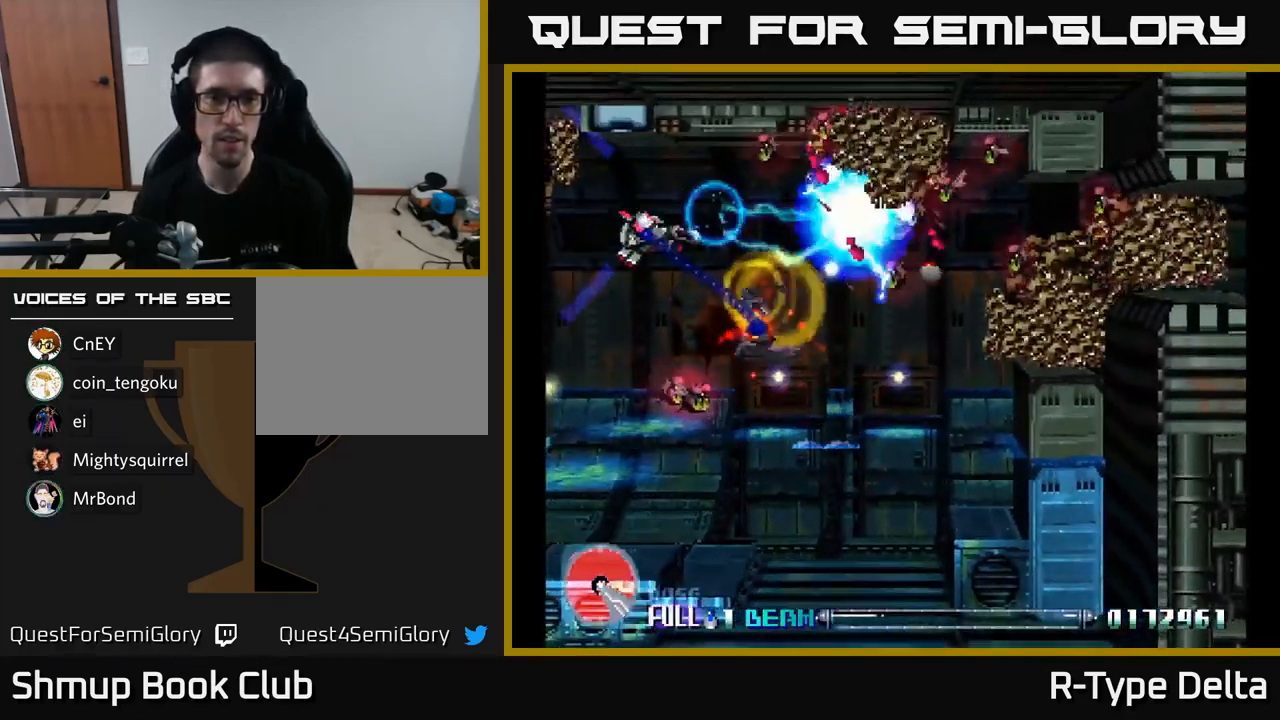
{"buttons": ["X", "DPAD_DOWN"], "right_stick": "center"}
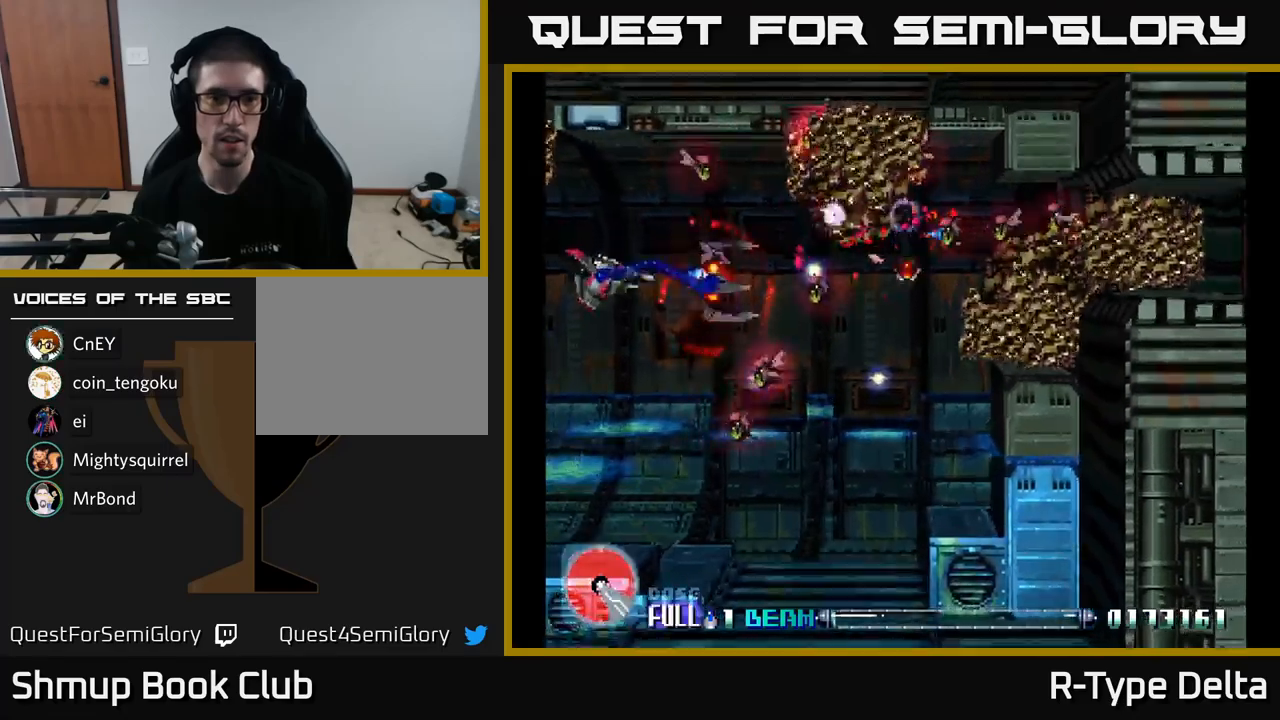
{"buttons": ["X", "DPAD_RIGHT"], "right_stick": "center"}
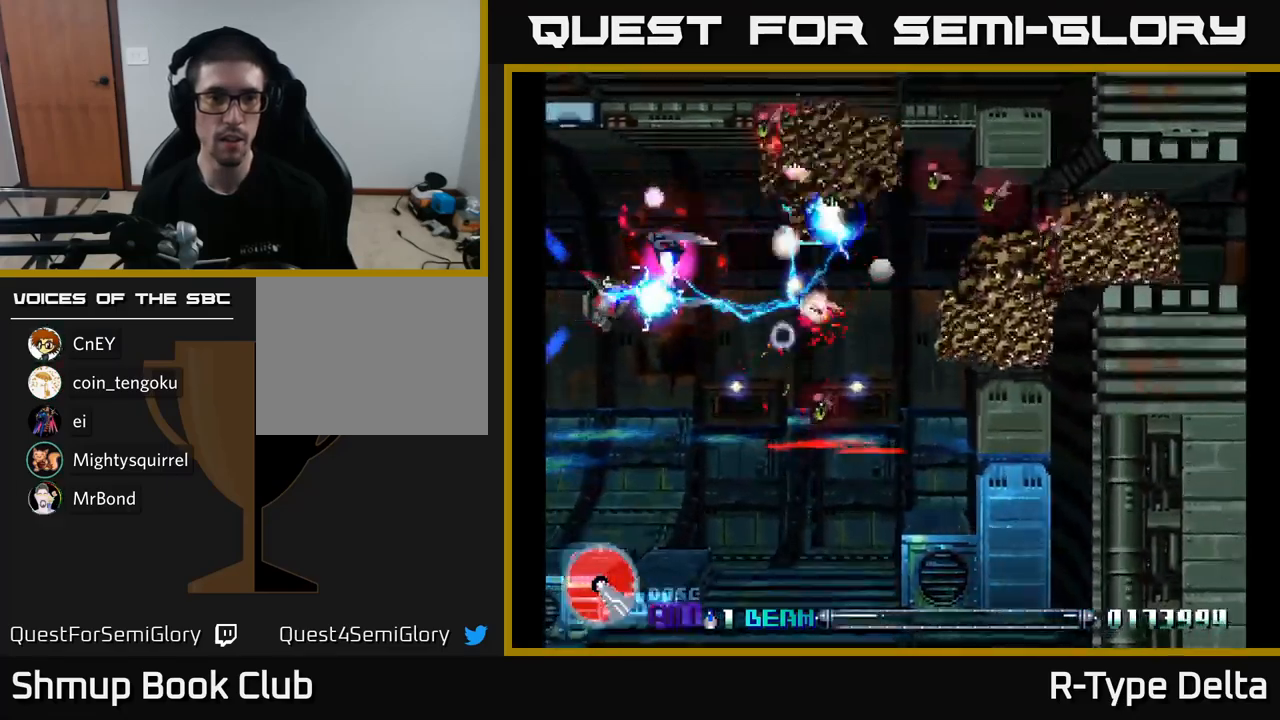
{"buttons": ["A", "X", "DPAD_UP"], "right_stick": "center", "events": [[133, "DPAD_RIGHT", "up"], [183, "DPAD_LEFT", "down"], [217, "DPAD_UP", "down"], [417, "A", "down"], [417, "DPAD_LEFT", "up"]]}
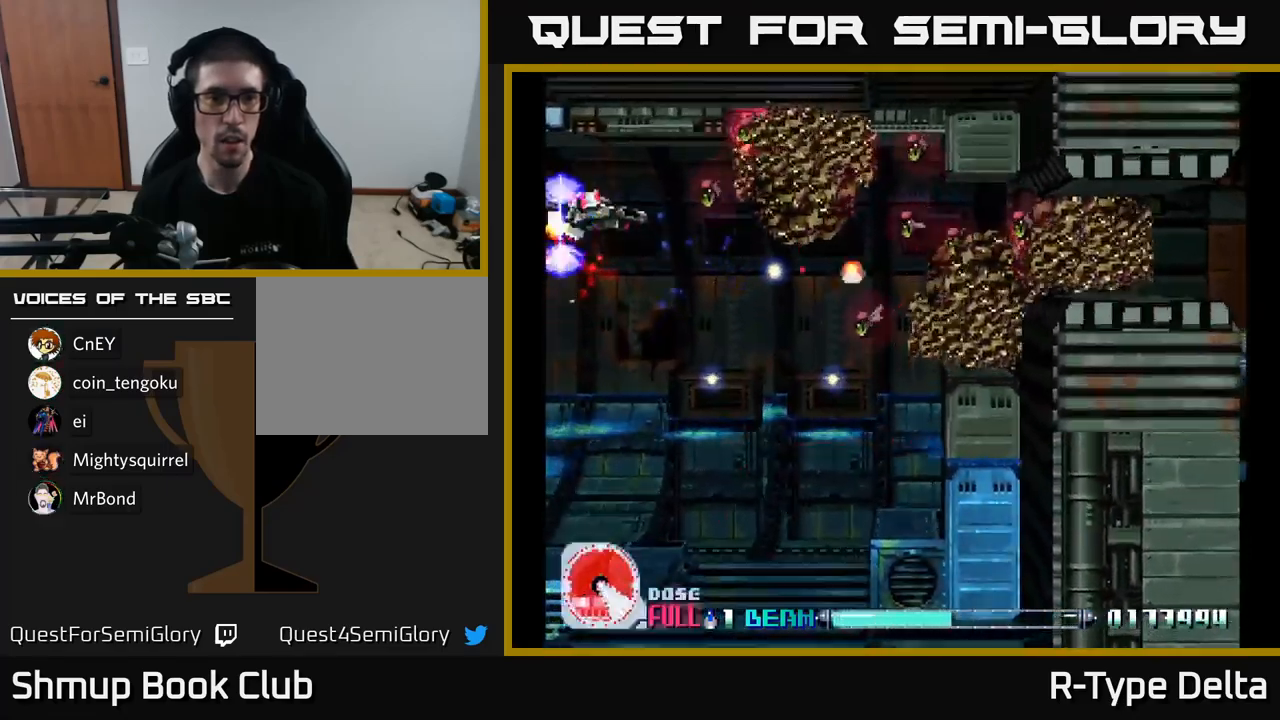
{"buttons": ["X", "DPAD_DOWN", "DPAD_RIGHT"], "right_stick": "center"}
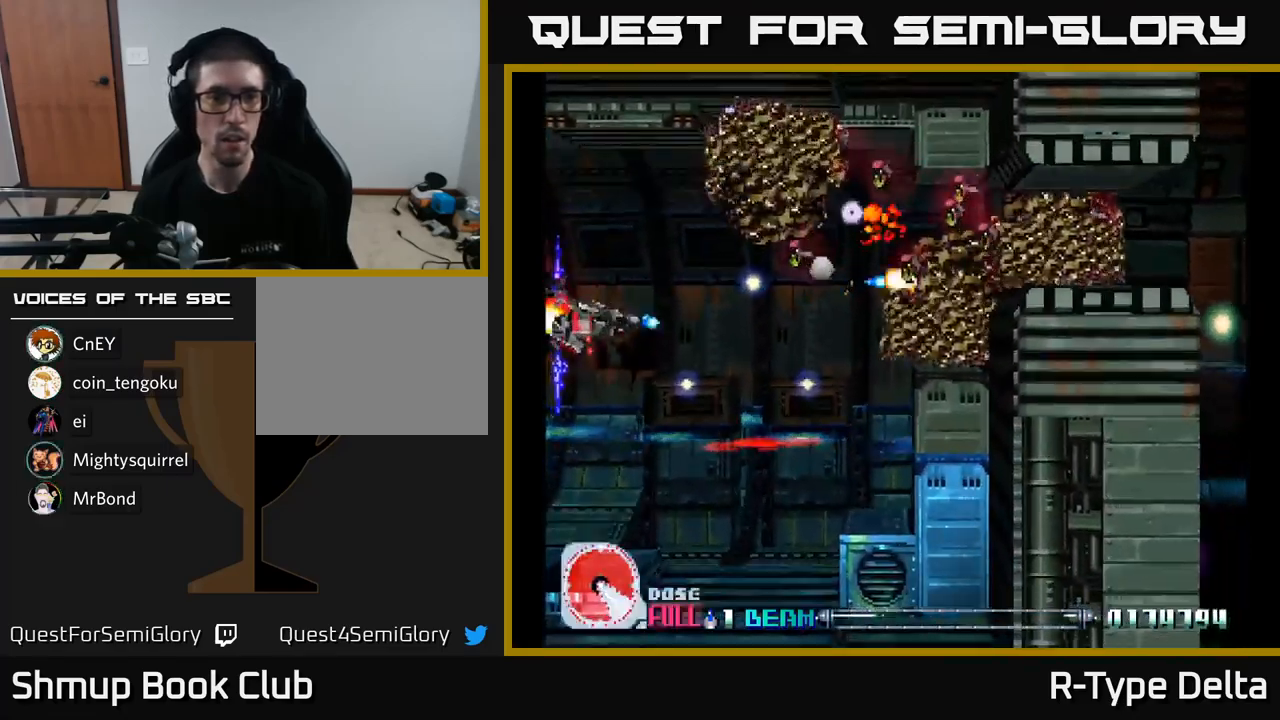
{"buttons": ["A", "X", "DPAD_LEFT"], "right_stick": "center"}
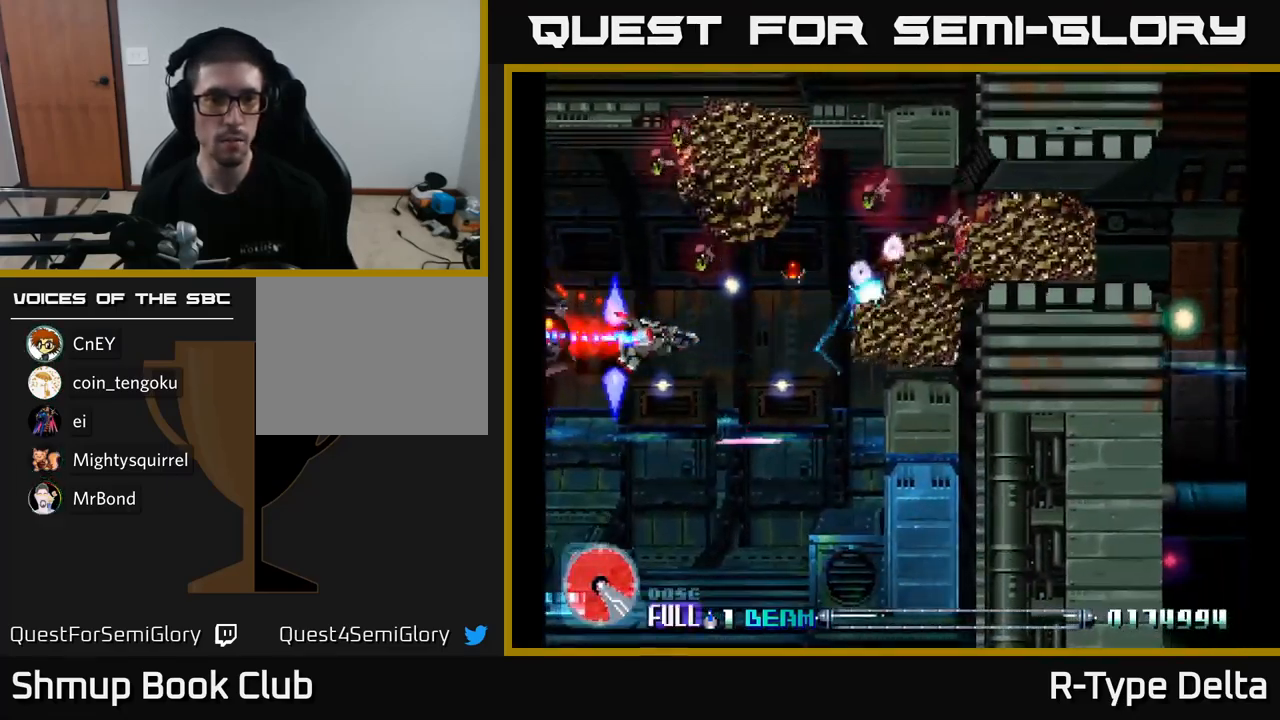
{"buttons": ["X", "DPAD_DOWN", "DPAD_LEFT"], "right_stick": "center", "events": [[33, "A", "up"], [67, "DPAD_DOWN", "down"], [100, "DPAD_LEFT", "up"], [100, "X", "up"], [133, "DPAD_RIGHT", "down"], [150, "X", "down"], [300, "X", "up"], [350, "DPAD_RIGHT", "up"], [367, "X", "down"], [467, "DPAD_LEFT", "down"]]}
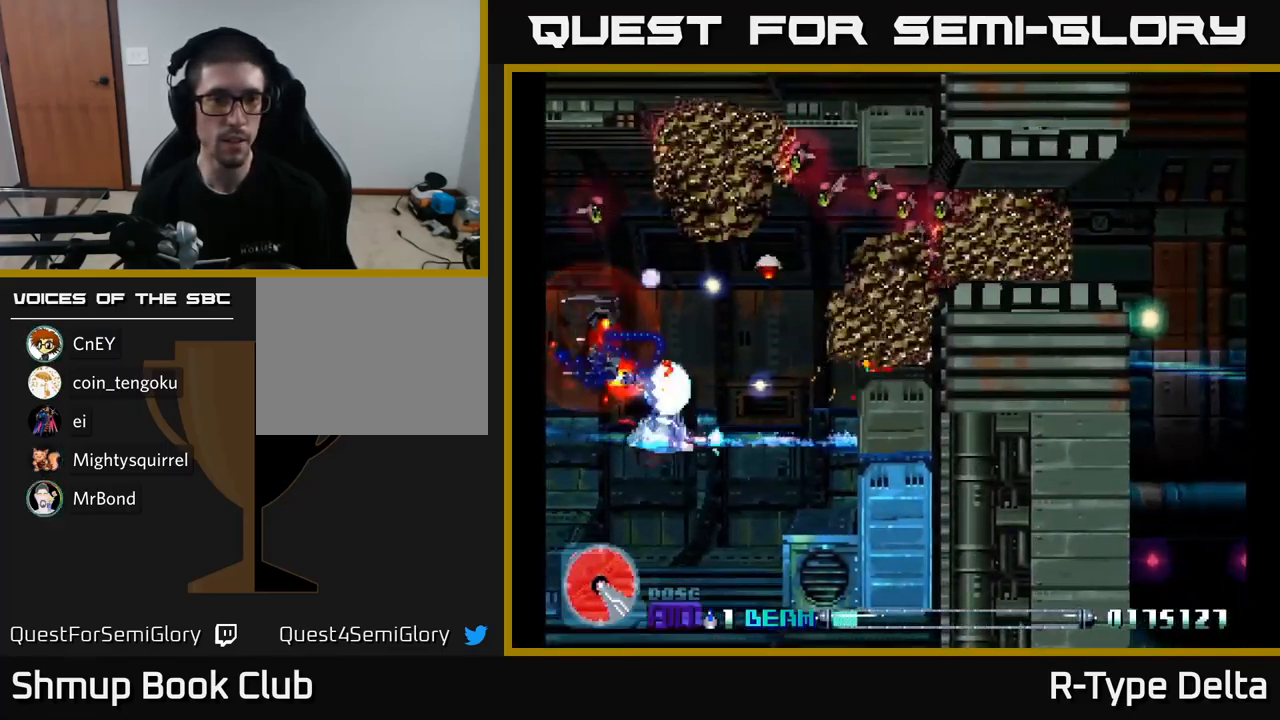
{"buttons": ["X", "DPAD_UP", "DPAD_RIGHT"], "right_stick": "center", "events": [[50, "DPAD_DOWN", "up"], [67, "X", "up"], [133, "X", "down"], [150, "DPAD_UP", "down"], [283, "X", "up"], [317, "DPAD_LEFT", "up"], [333, "X", "down"], [383, "DPAD_RIGHT", "down"]]}
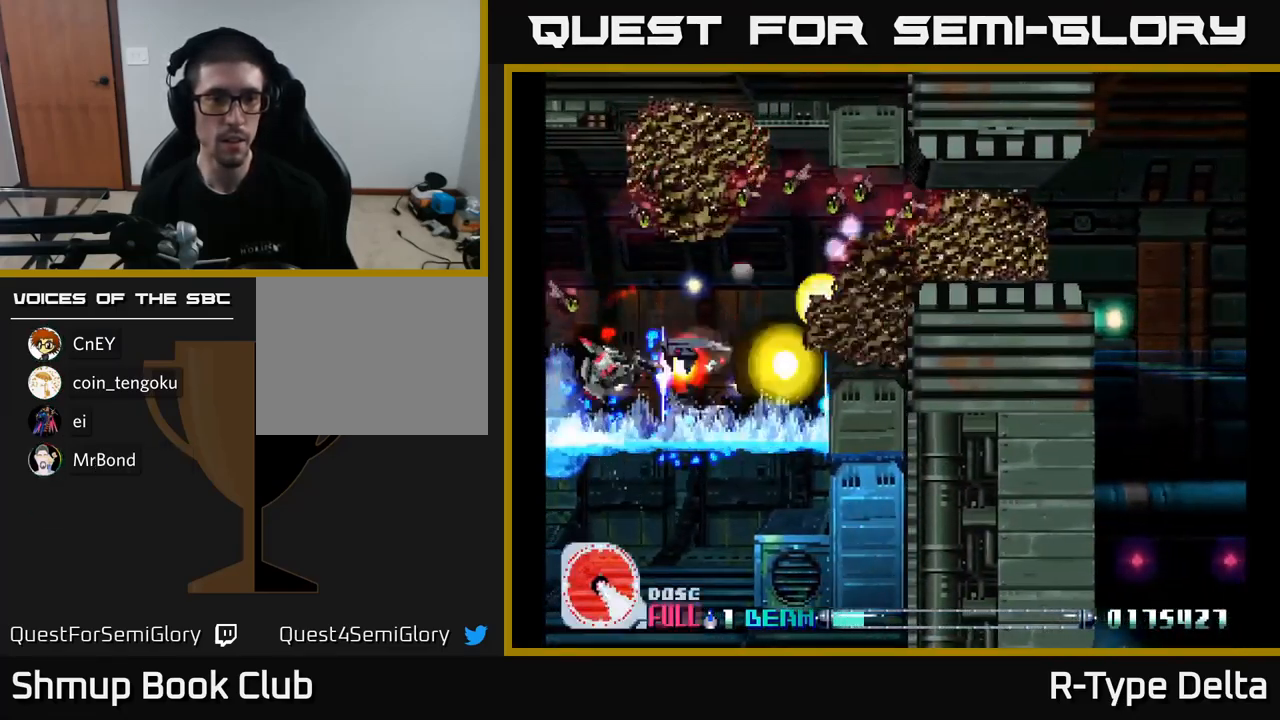
{"buttons": ["X", "DPAD_DOWN", "DPAD_RIGHT"], "right_stick": "center", "events": [[183, "DPAD_UP", "up"], [217, "X", "up"], [233, "A", "down"], [233, "DPAD_DOWN", "down"], [267, "DPAD_RIGHT", "up"], [283, "X", "down"], [333, "A", "up"], [333, "DPAD_RIGHT", "down"], [367, "X", "up"], [417, "X", "down"]]}
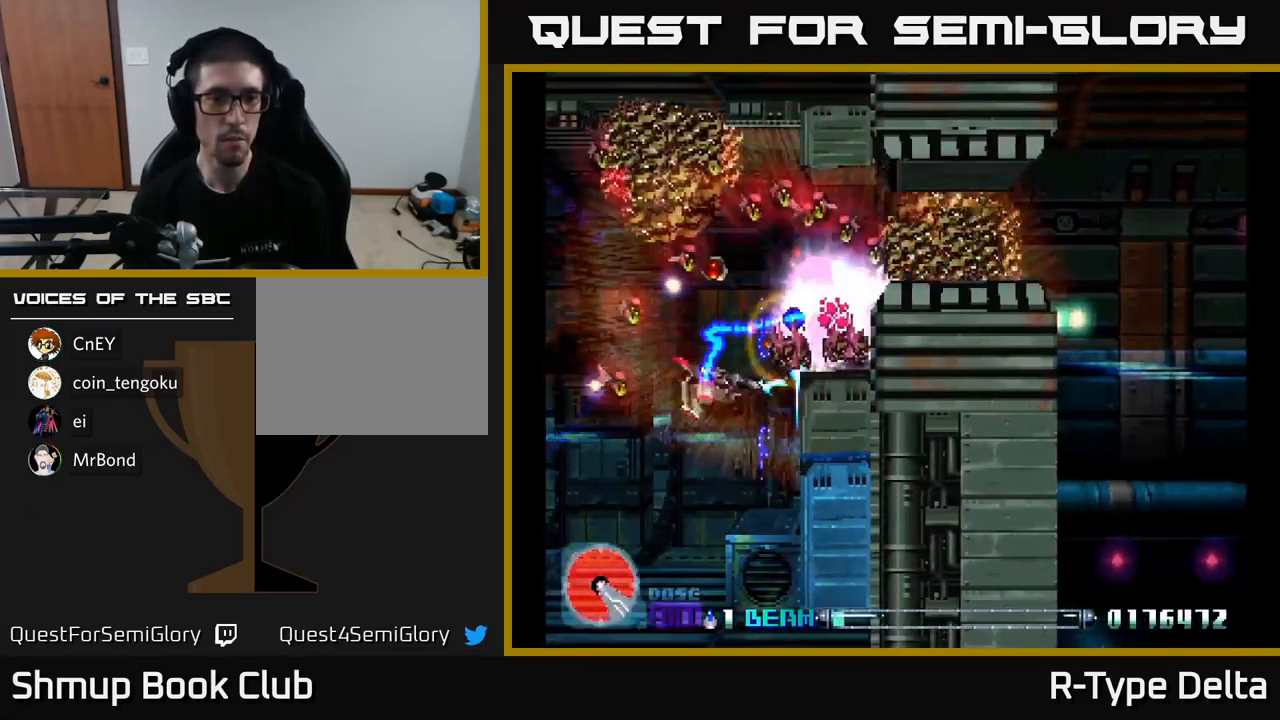
{"buttons": ["A", "X", "DPAD_DOWN", "DPAD_LEFT"], "right_stick": "center", "events": [[100, "DPAD_RIGHT", "up"], [167, "DPAD_LEFT", "down"], [233, "X", "up"], [300, "X", "down"], [417, "X", "up"], [467, "X", "down"], [500, "A", "down"]]}
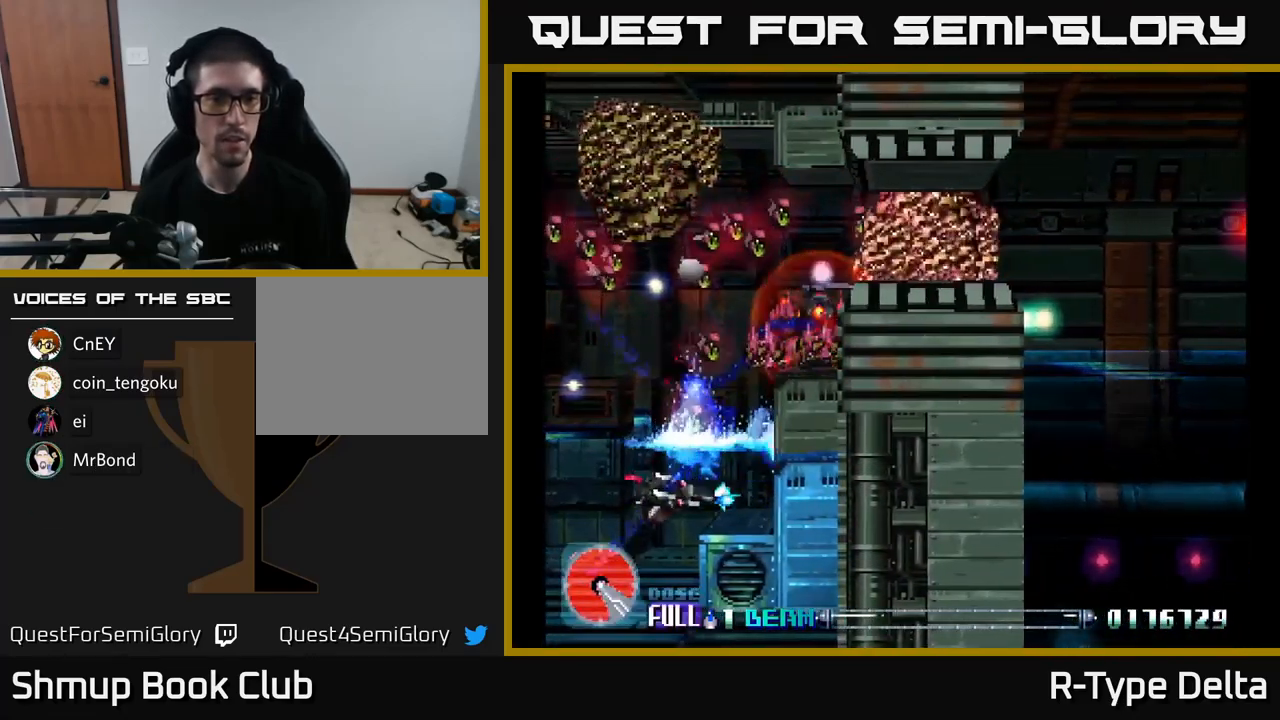
{"buttons": ["X", "DPAD_DOWN"], "right_stick": "center", "events": [[67, "DPAD_DOWN", "up"], [67, "X", "up"], [133, "DPAD_UP", "down"], [133, "X", "down"], [167, "A", "up"], [217, "X", "up"], [267, "DPAD_LEFT", "up"], [283, "X", "down"], [400, "DPAD_UP", "up"], [433, "X", "up"], [450, "DPAD_DOWN", "down"], [450, "X", "down"]]}
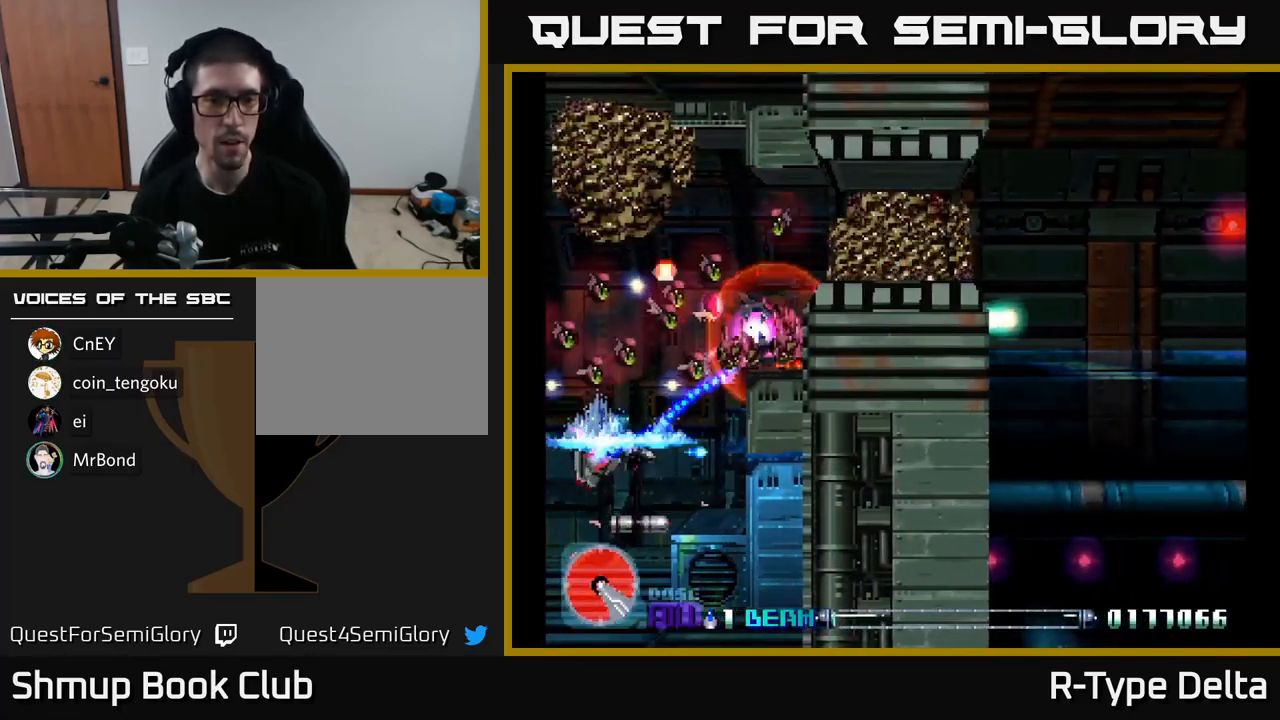
{"buttons": ["X", "DPAD_RIGHT"], "right_stick": "center", "events": [[50, "DPAD_RIGHT", "down"], [117, "DPAD_DOWN", "up"], [117, "X", "up"], [167, "DPAD_RIGHT", "up"], [167, "X", "down"], [183, "A", "down"], [284, "DPAD_DOWN", "down"], [284, "X", "up"], [334, "DPAD_RIGHT", "down"], [350, "X", "down"], [367, "A", "up"], [384, "DPAD_DOWN", "up"]]}
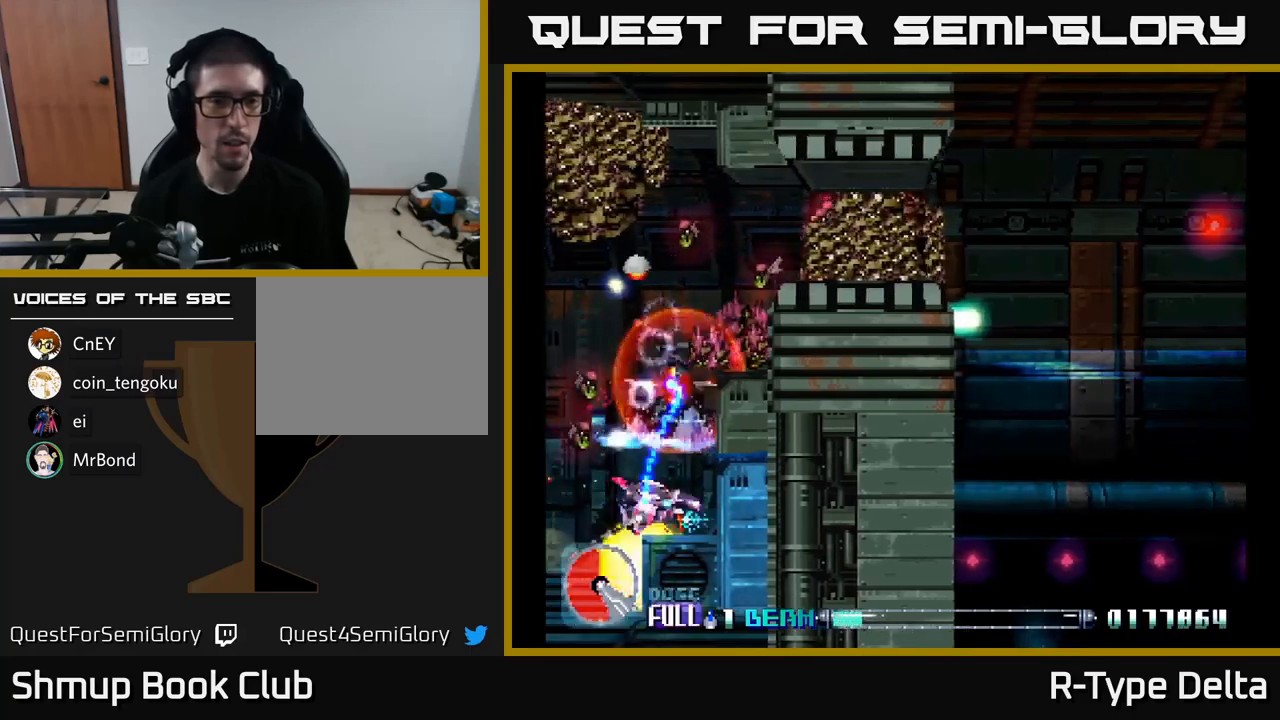
{"buttons": ["DPAD_LEFT"], "right_stick": "center", "events": [[117, "X", "up"], [167, "X", "down"], [234, "DPAD_RIGHT", "up"], [250, "DPAD_UP", "down"], [484, "DPAD_LEFT", "down"], [484, "DPAD_UP", "up"], [500, "X", "up"]]}
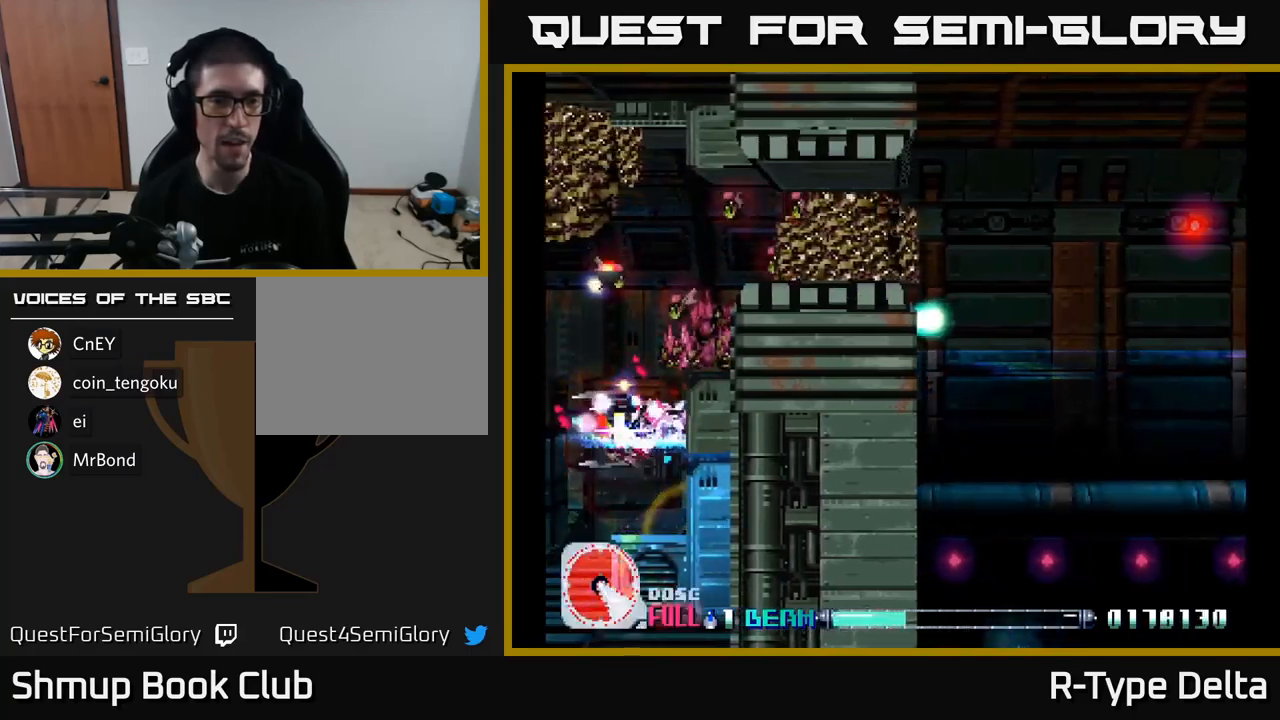
{"buttons": ["A", "X", "DPAD_RIGHT"], "right_stick": "center"}
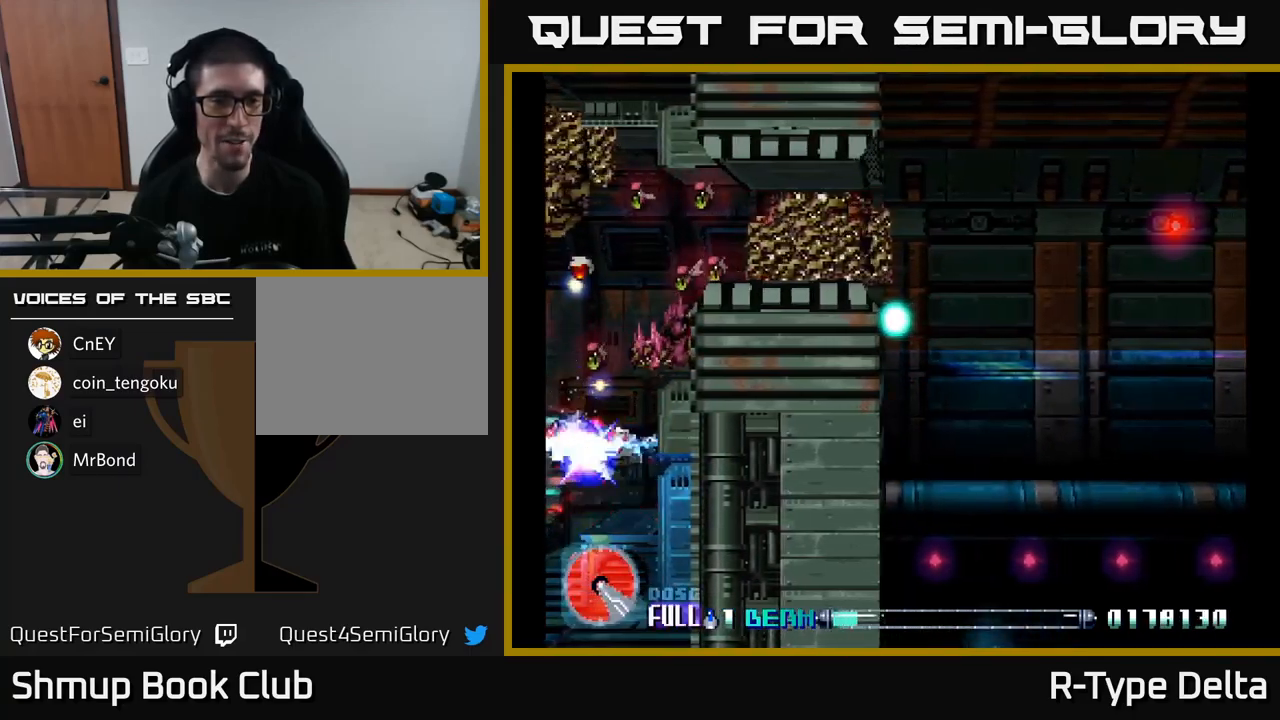
{"buttons": ["X", "DPAD_UP", "DPAD_LEFT"], "right_stick": "center", "events": [[50, "DPAD_UP", "down"], [50, "X", "up"], [100, "DPAD_RIGHT", "up"], [117, "X", "down"], [134, "A", "up"], [267, "A", "down"], [317, "DPAD_LEFT", "down"], [317, "X", "up"], [367, "X", "down"], [400, "A", "up"]]}
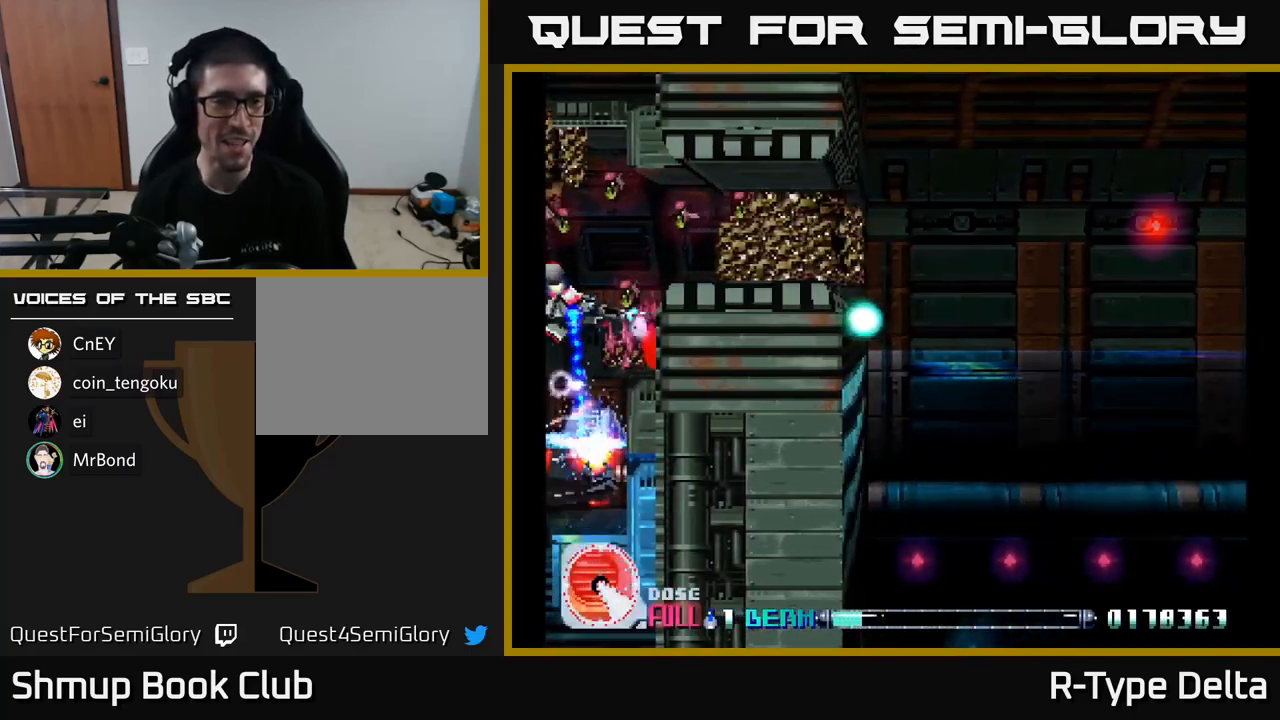
{"buttons": [], "right_stick": "center"}
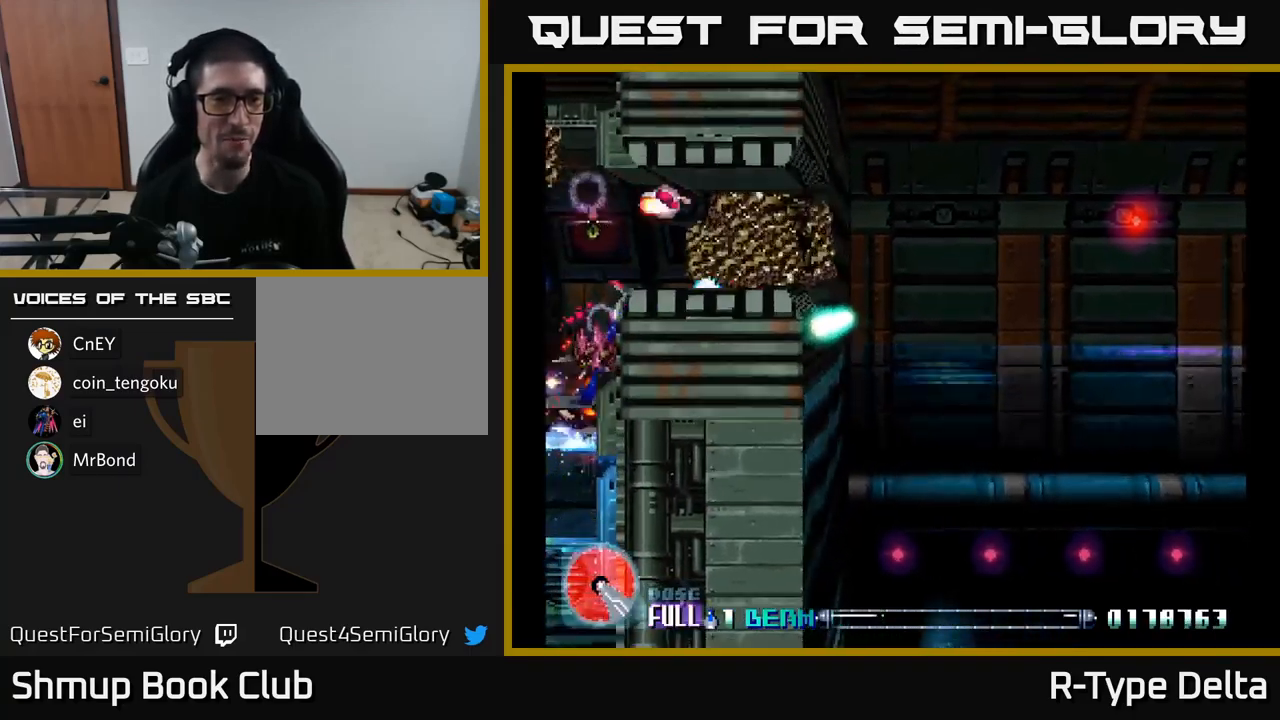
{"buttons": ["X", "DPAD_UP"], "right_stick": "center", "events": [[17, "DPAD_UP", "down"], [34, "A", "down"], [34, "X", "down"], [67, "A", "up"], [67, "DPAD_UP", "up"], [134, "DPAD_LEFT", "down"], [167, "X", "up"], [200, "X", "down"], [217, "DPAD_LEFT", "up"], [400, "DPAD_LEFT", "down"], [450, "DPAD_LEFT", "up"], [467, "DPAD_UP", "down"]]}
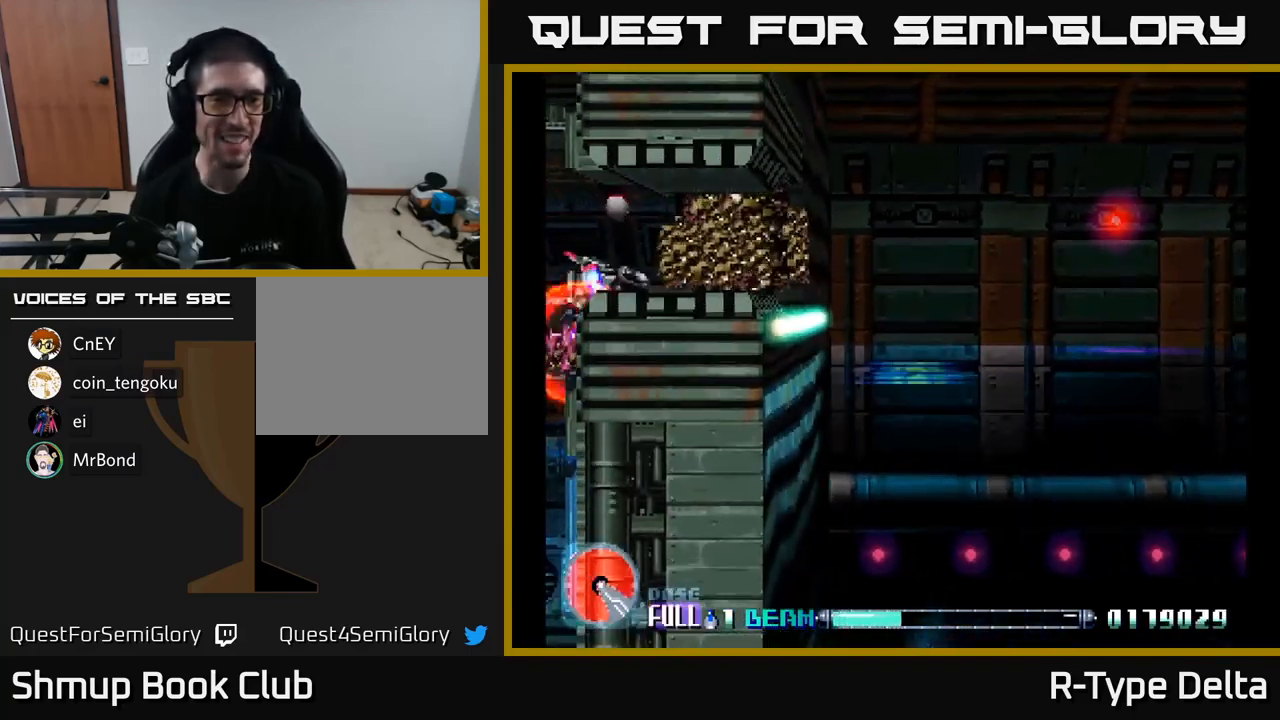
{"buttons": ["DPAD_LEFT"], "right_stick": "center", "events": [[17, "DPAD_LEFT", "down"], [167, "DPAD_LEFT", "up"], [167, "DPAD_UP", "up"], [467, "DPAD_LEFT", "down"], [467, "X", "up"]]}
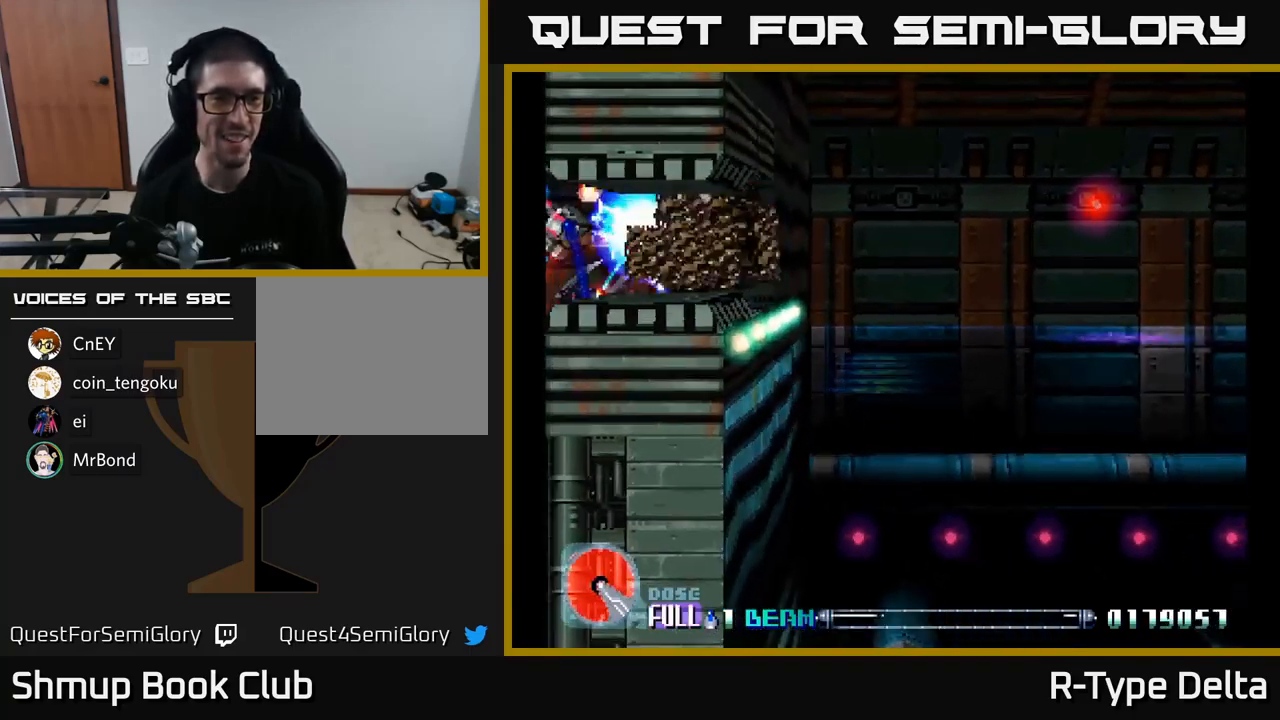
{"buttons": [], "right_stick": "center", "events": [[34, "X", "down"], [84, "DPAD_LEFT", "up"], [117, "X", "up"], [167, "X", "down"], [250, "DPAD_LEFT", "down"], [267, "X", "up"], [284, "DPAD_UP", "down"], [317, "X", "down"], [367, "DPAD_UP", "up"], [384, "DPAD_LEFT", "up"], [384, "X", "up"], [434, "X", "down"], [500, "X", "up"]]}
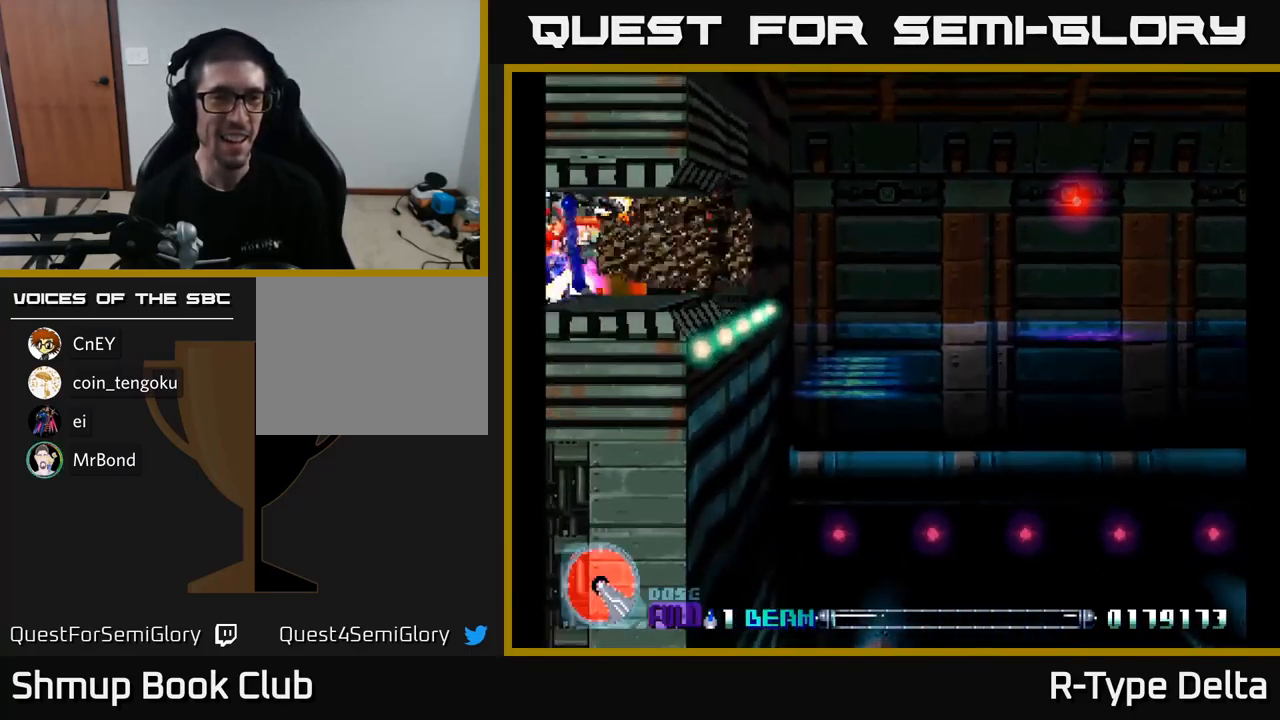
{"buttons": [], "right_stick": "center", "events": [[67, "X", "down"], [134, "X", "up"], [184, "X", "down"], [234, "X", "up"], [300, "X", "down"], [367, "X", "up"], [417, "X", "down"], [484, "X", "up"]]}